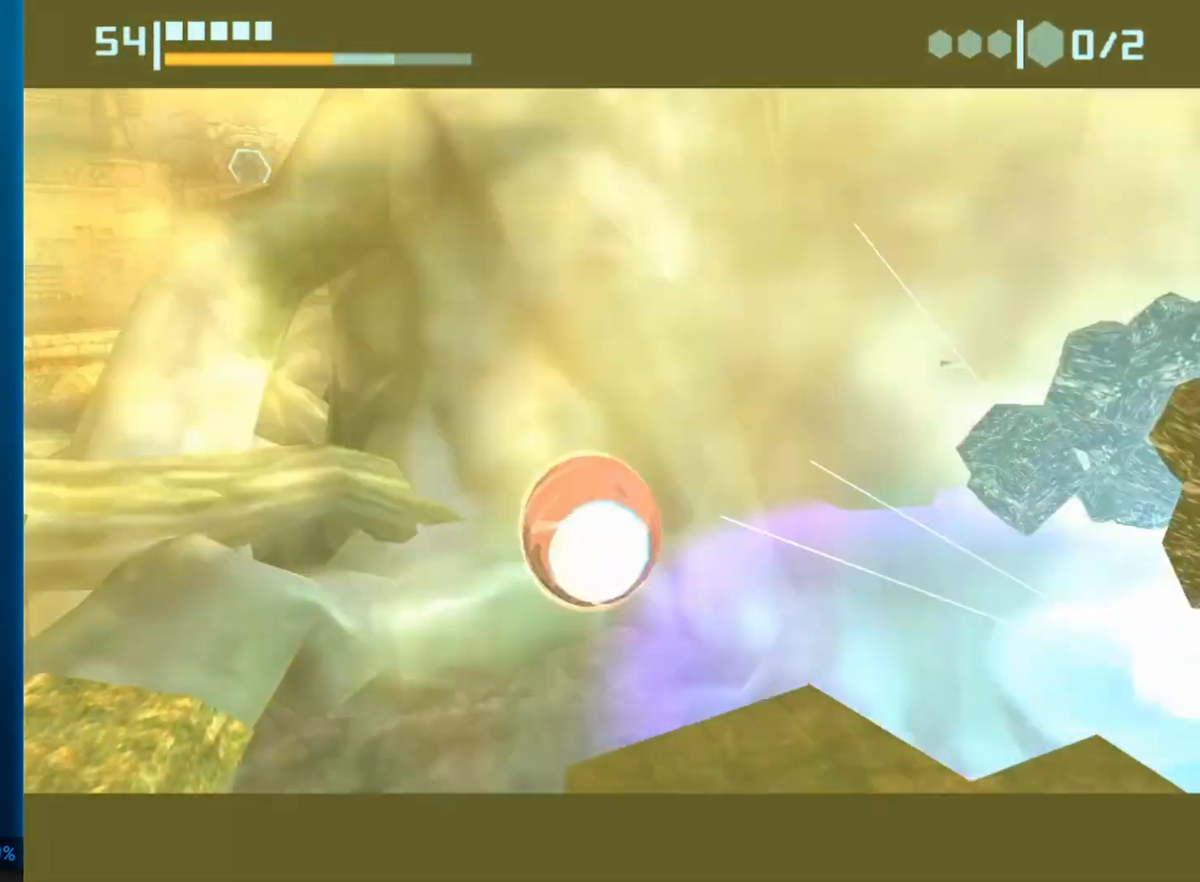
Gameplay with a controller (Nintendo layout); each line is a JSON object with the inputs held at the frame after it. "events" lists button and stick changes between this image and that frame as [ms after this image, input, new state], when the widget could be followed in between. Not read: L3 R3 right_stick.
{"buttons": [], "left_stick": "center", "events": []}
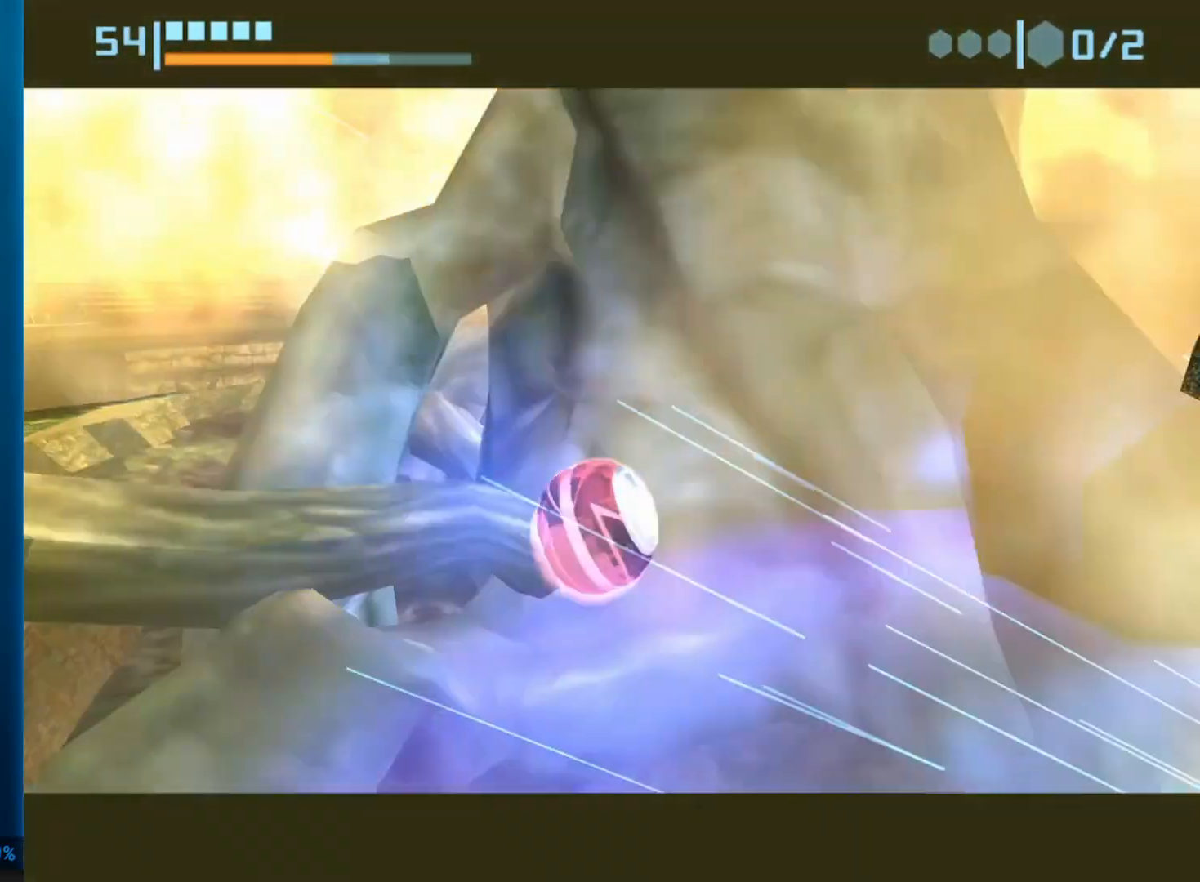
{"buttons": [], "left_stick": "center", "events": []}
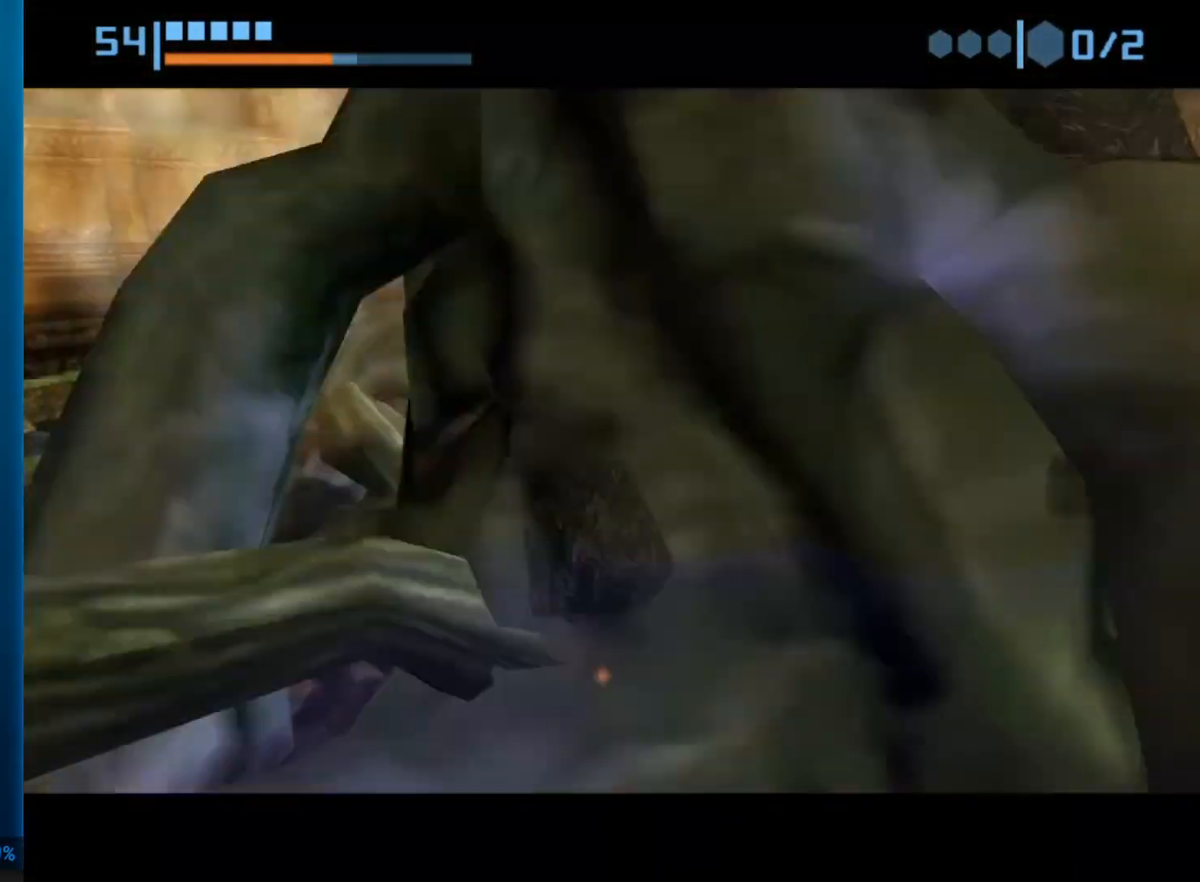
{"buttons": [], "left_stick": "center", "events": [[233, "X", "down"], [383, "X", "up"]]}
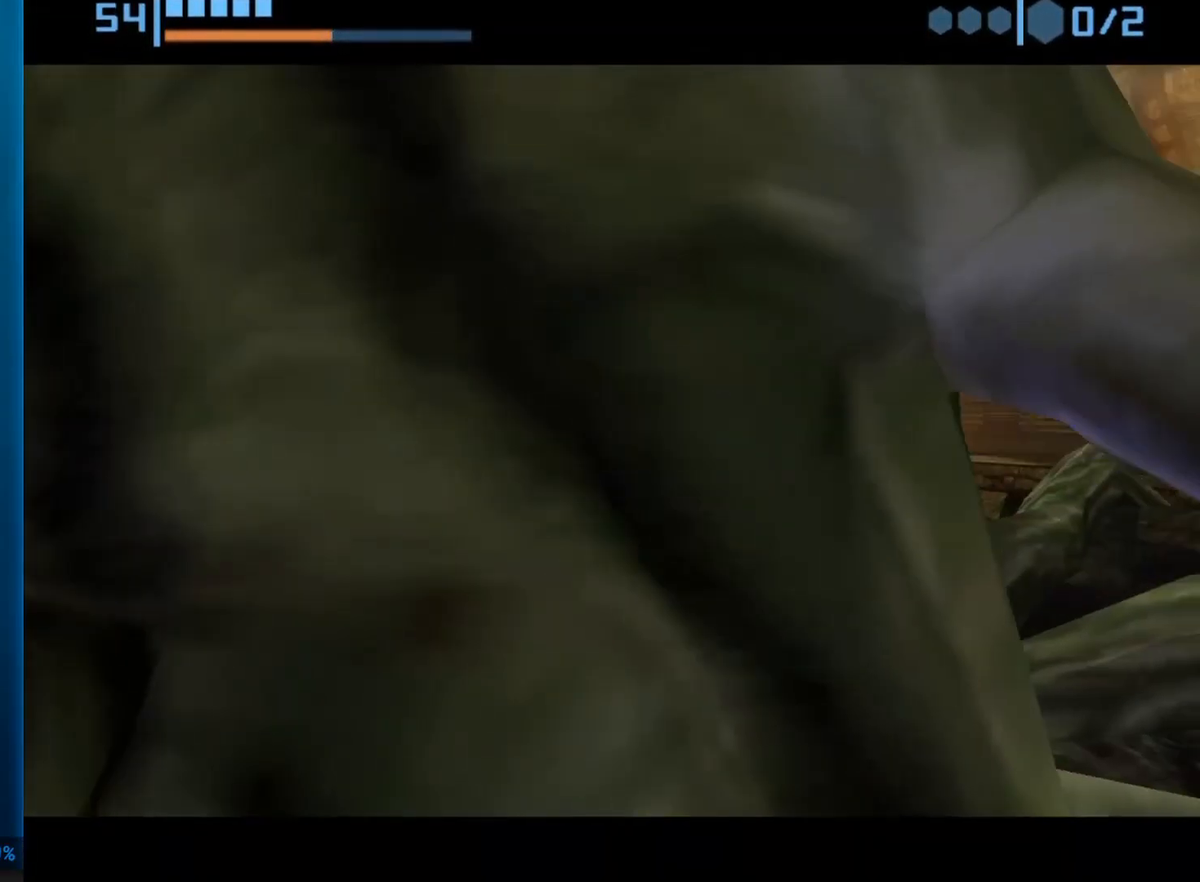
{"buttons": [], "left_stick": "center", "events": []}
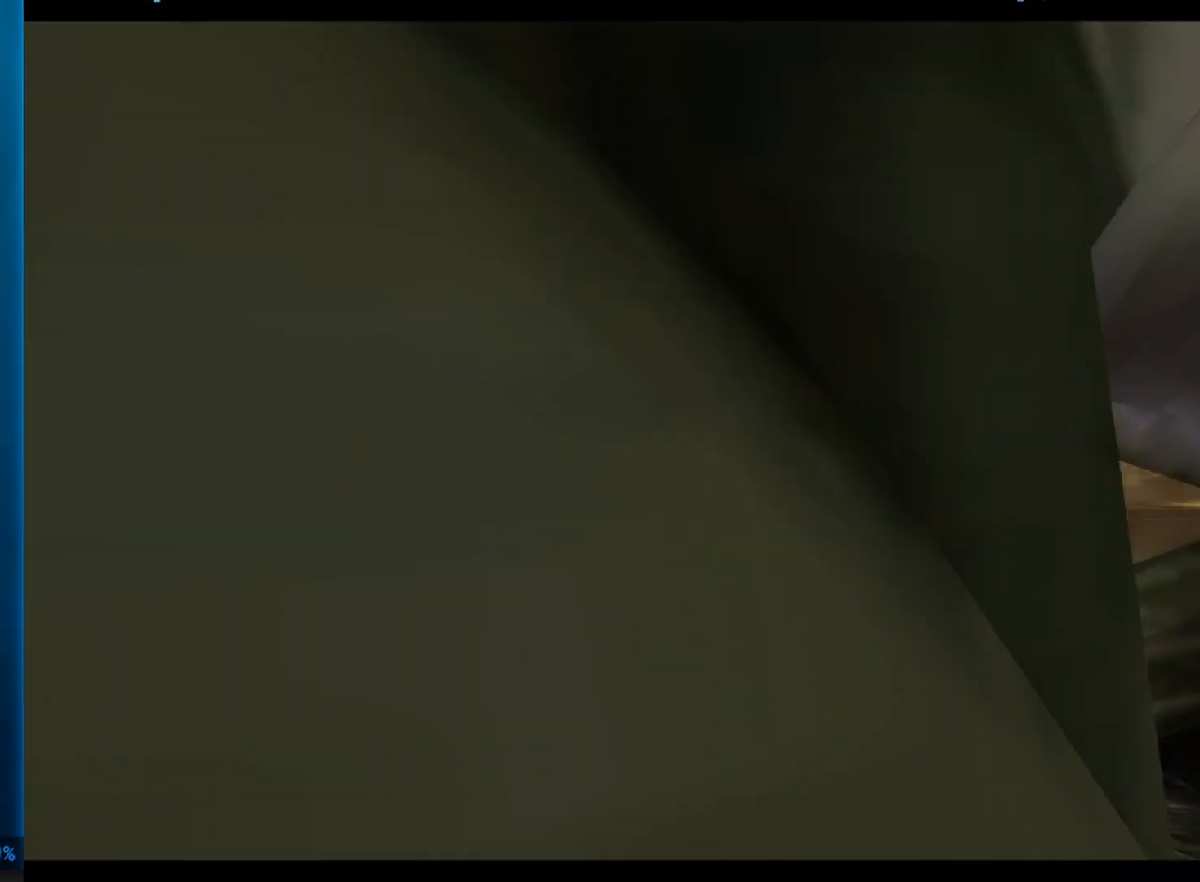
{"buttons": ["L1"], "left_stick": "up-left", "events": [[250, "L1", "down"], [283, "left_stick", "up"], [400, "left_stick", "up-left"]]}
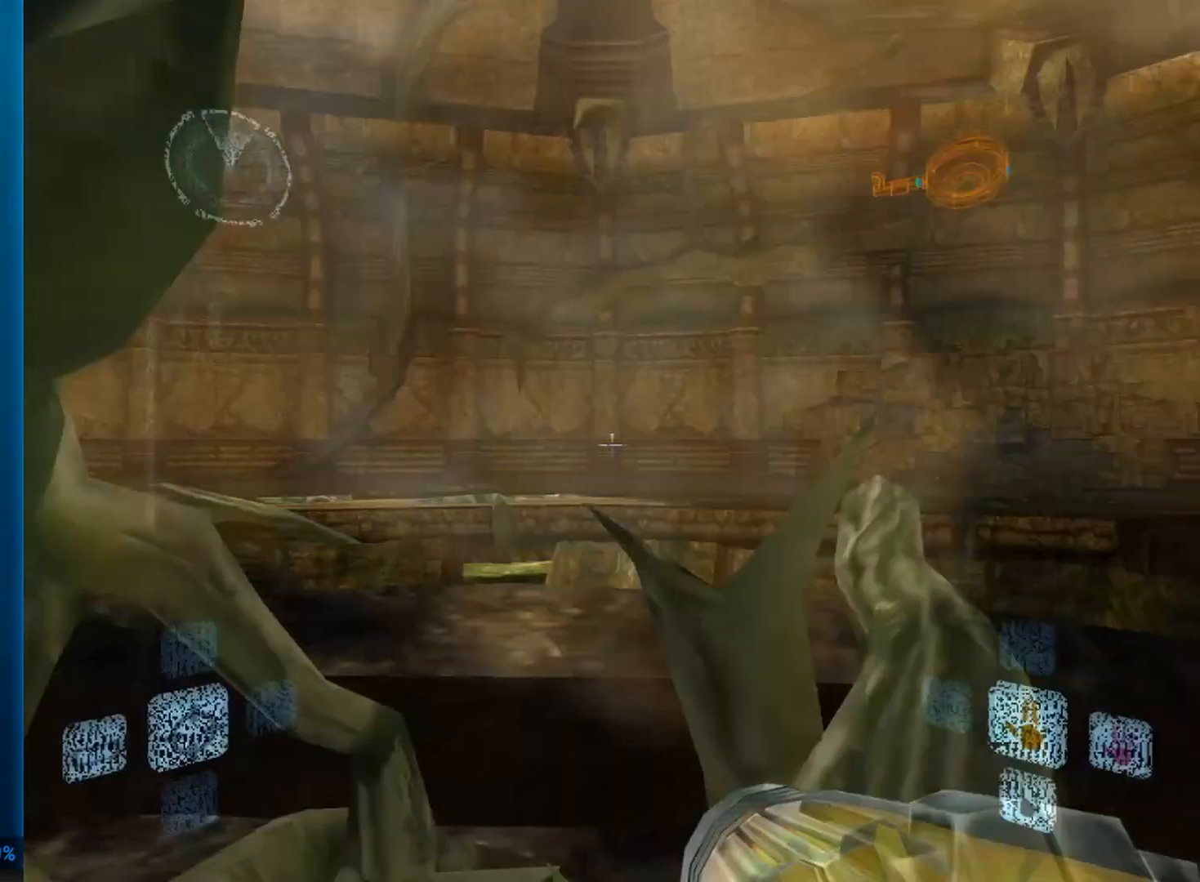
{"buttons": ["L1"], "left_stick": "up", "events": [[283, "left_stick", "up"]]}
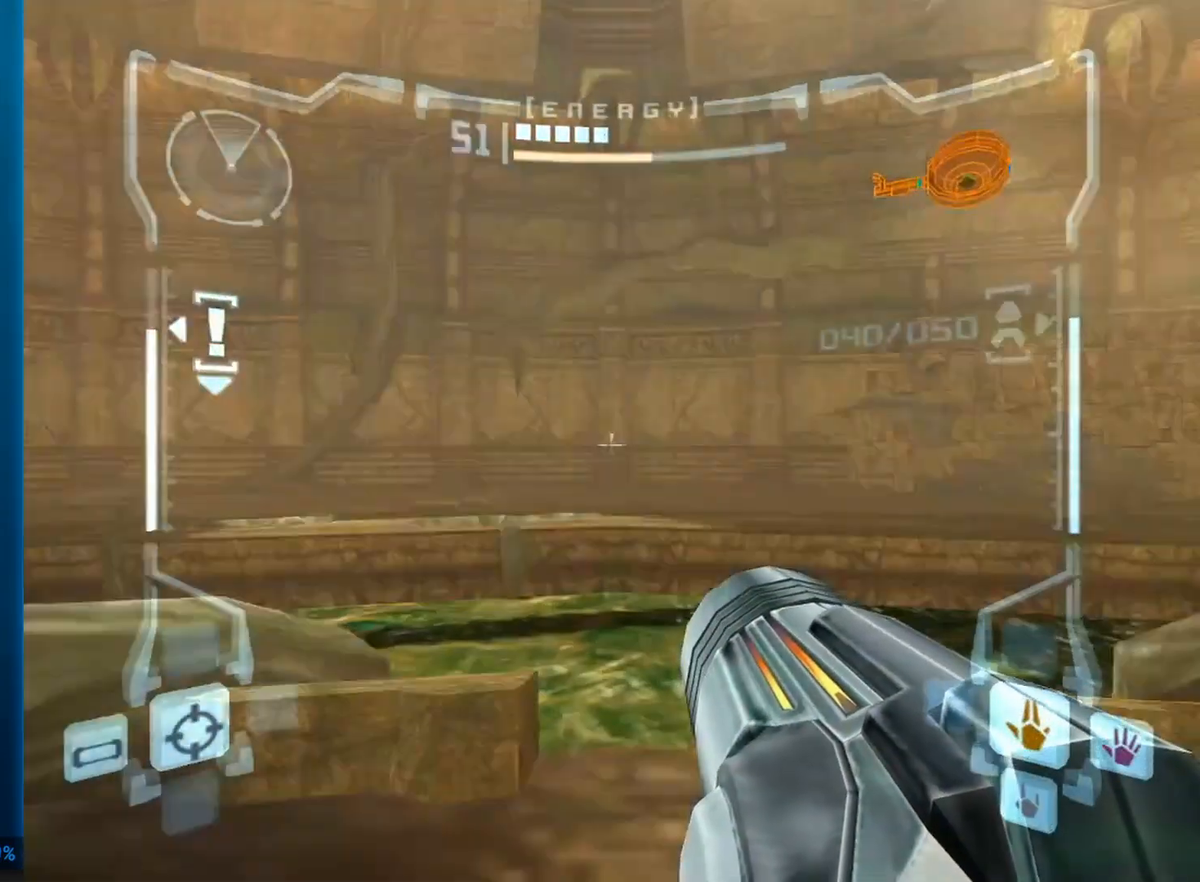
{"buttons": ["L1"], "left_stick": "up", "events": [[350, "B", "down"], [467, "B", "up"]]}
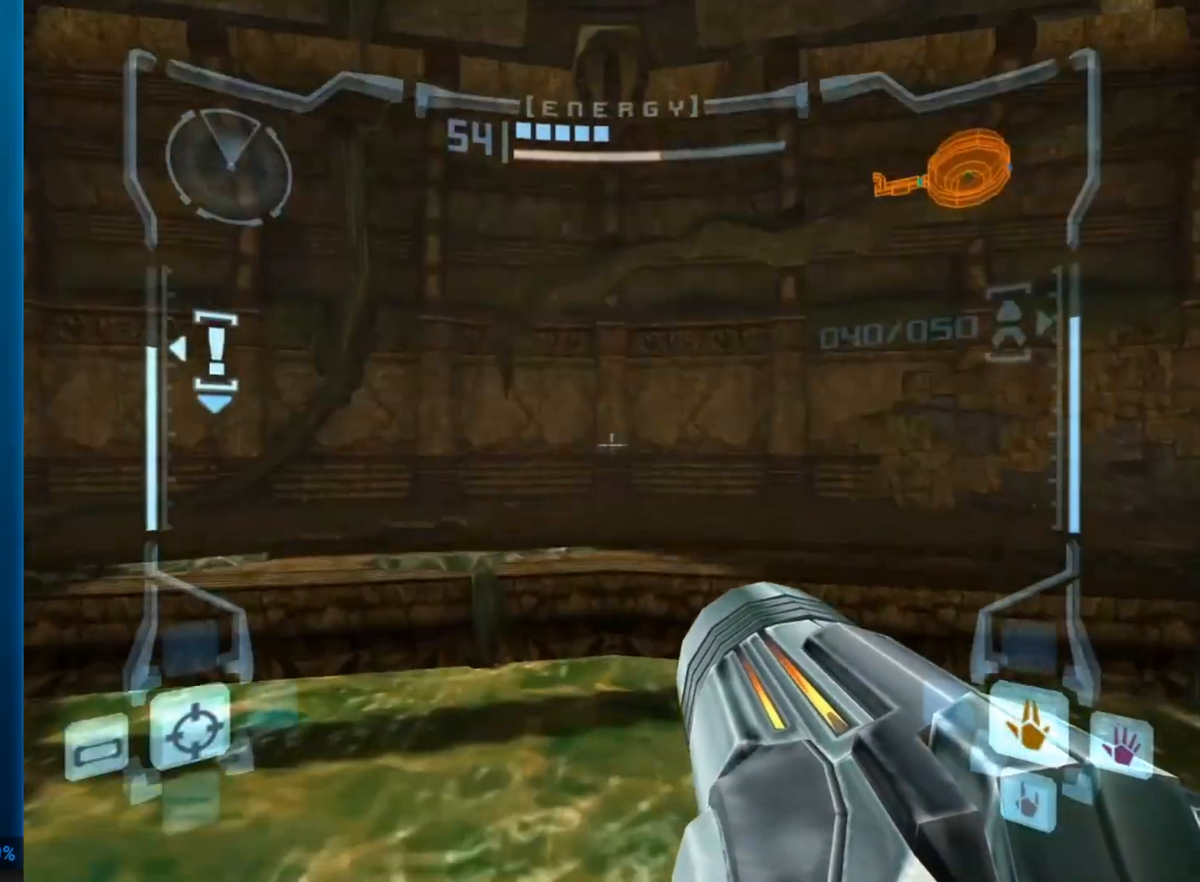
{"buttons": ["R1"], "left_stick": "right", "events": [[133, "L1", "up"], [250, "R1", "down"], [283, "left_stick", "right"]]}
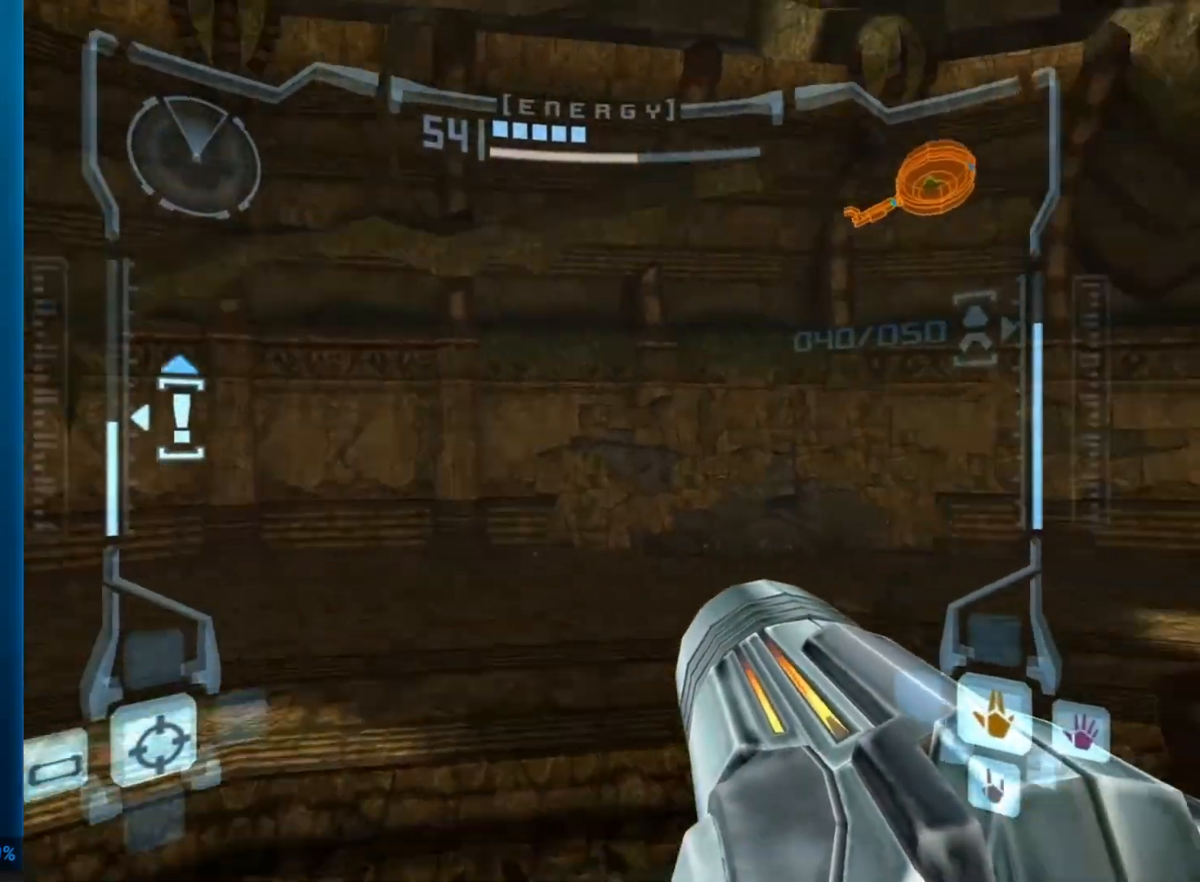
{"buttons": ["L1", "R1"], "left_stick": "right", "events": [[250, "L1", "down"], [350, "B", "down"], [433, "B", "up"]]}
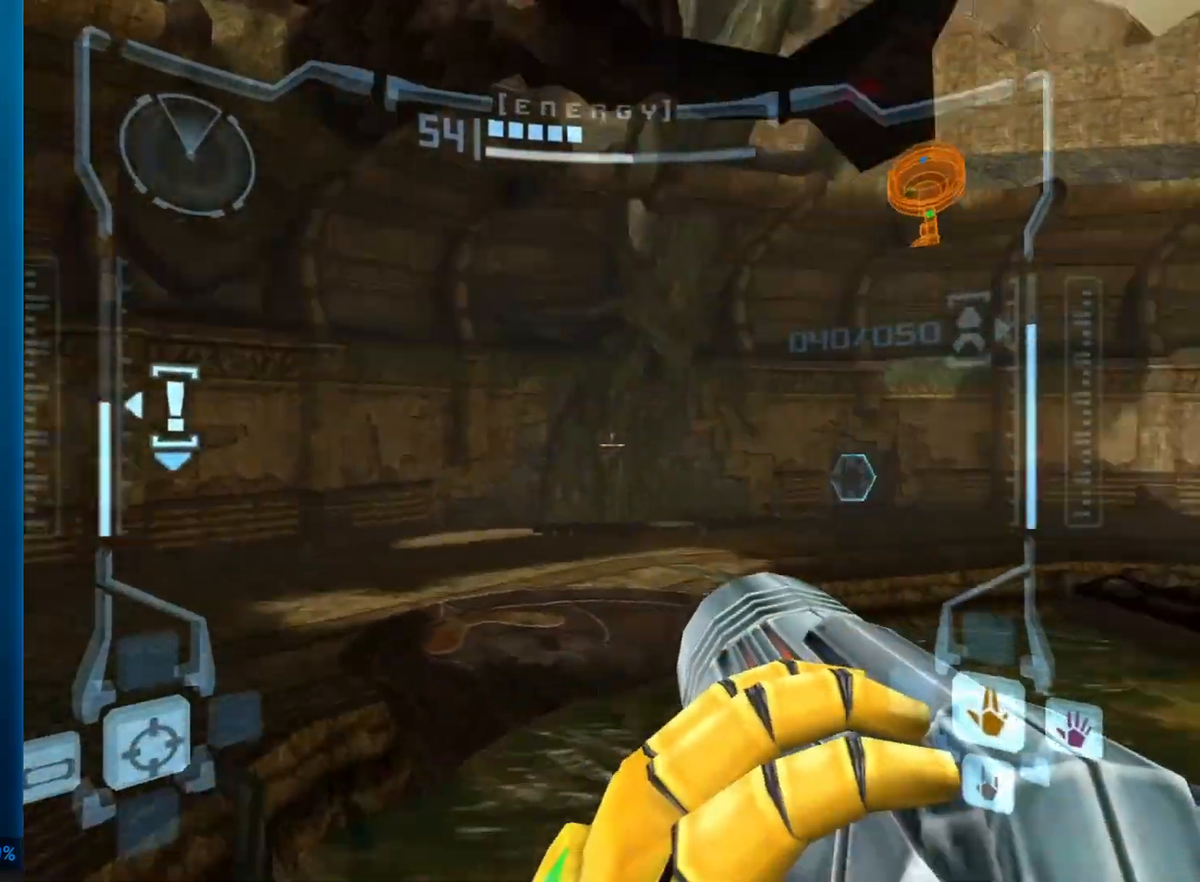
{"buttons": ["L1", "R1"], "left_stick": "center", "events": [[500, "left_stick", "center"]]}
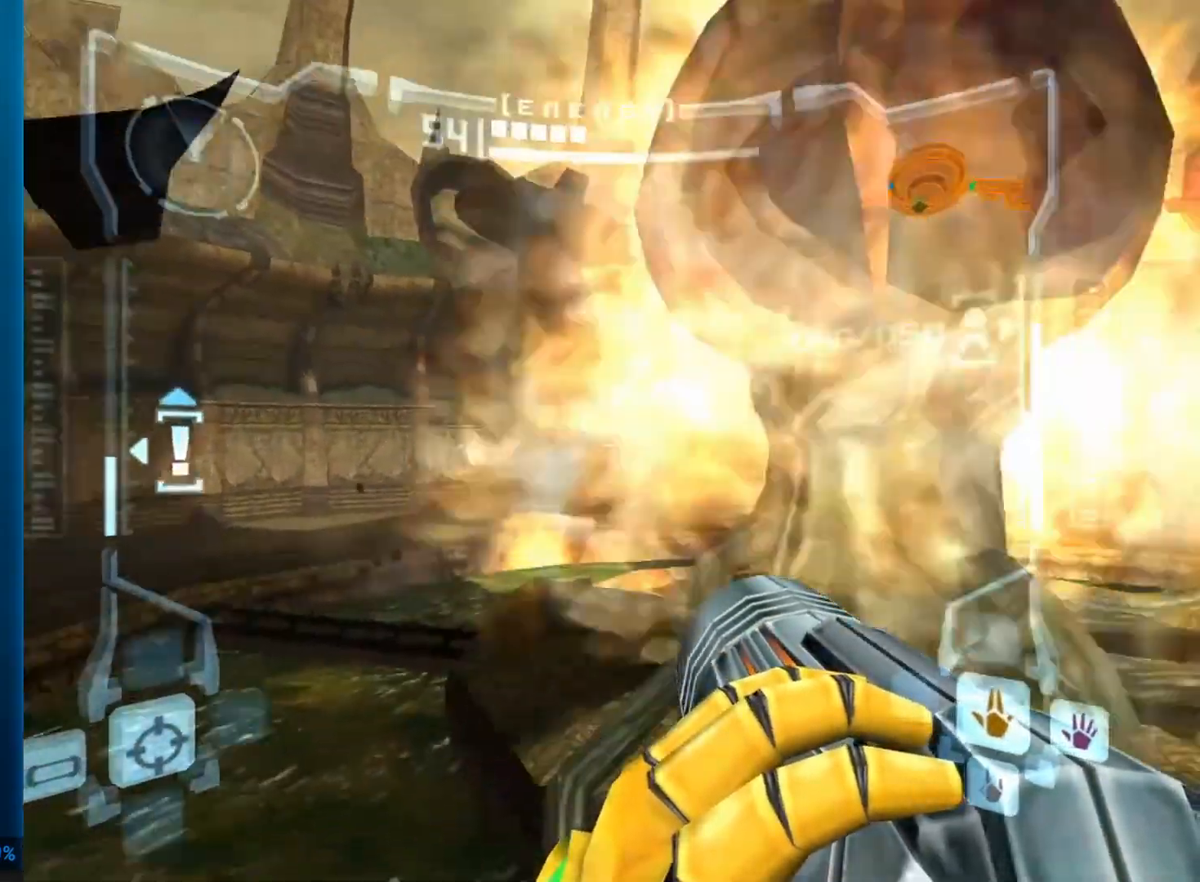
{"buttons": ["L1", "R1"], "left_stick": "down", "events": [[500, "left_stick", "down"]]}
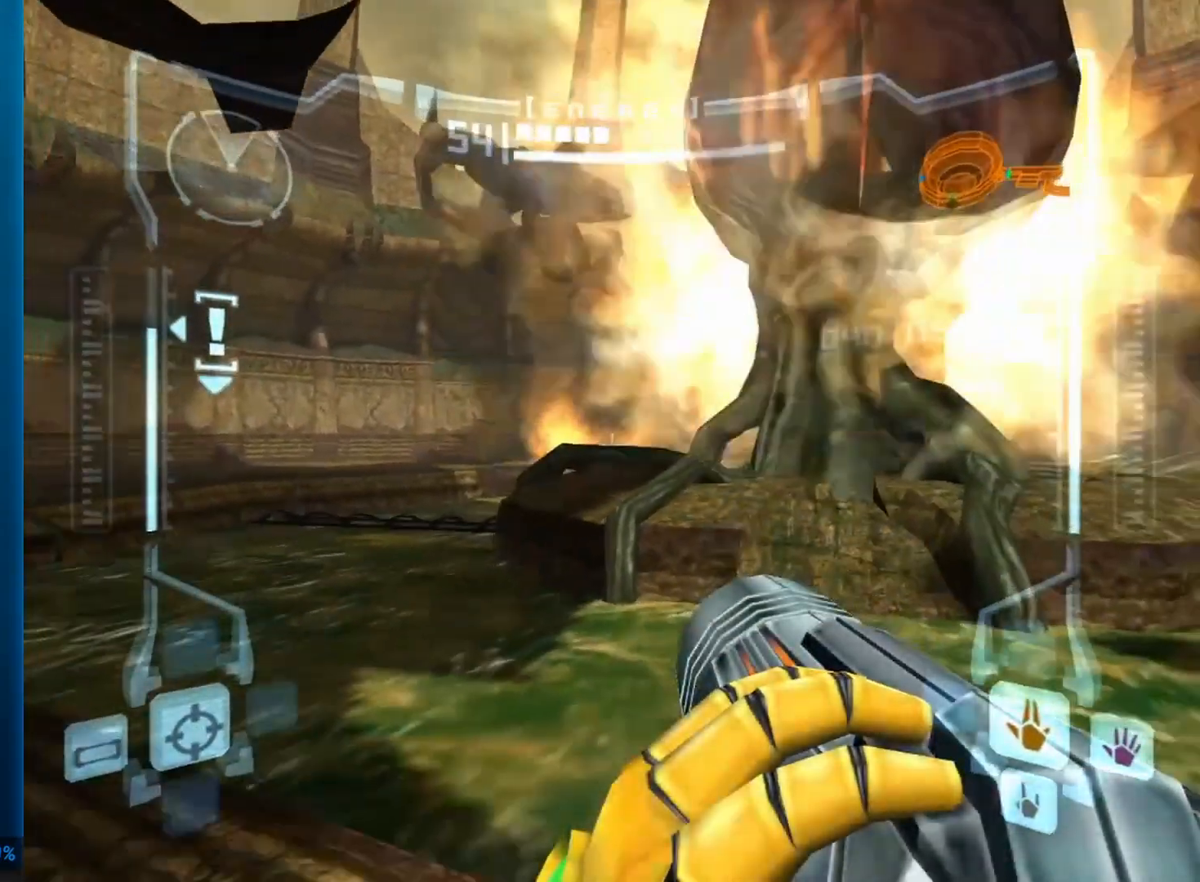
{"buttons": ["L1"], "left_stick": "down", "events": [[200, "left_stick", "down-right"], [383, "left_stick", "down"], [500, "R1", "up"]]}
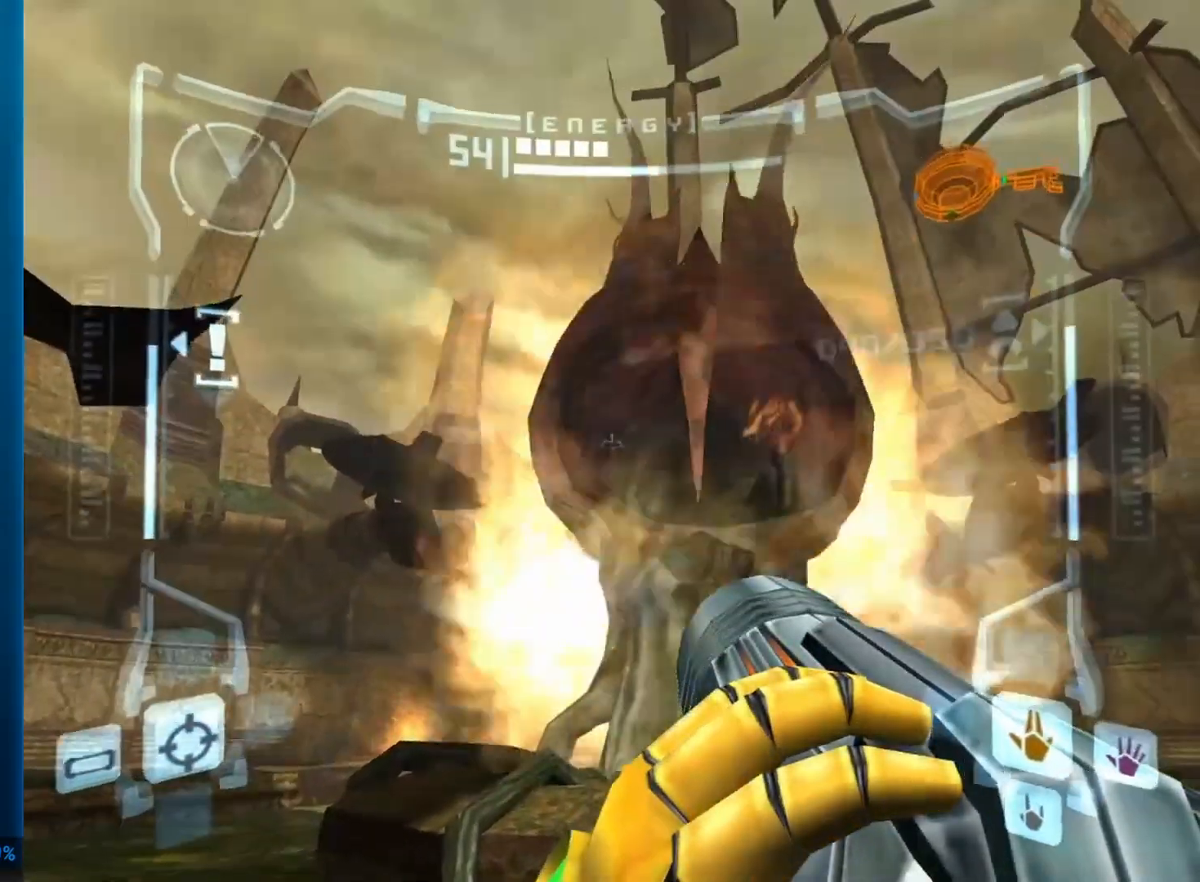
{"buttons": ["L1"], "left_stick": "center", "events": [[133, "left_stick", "center"]]}
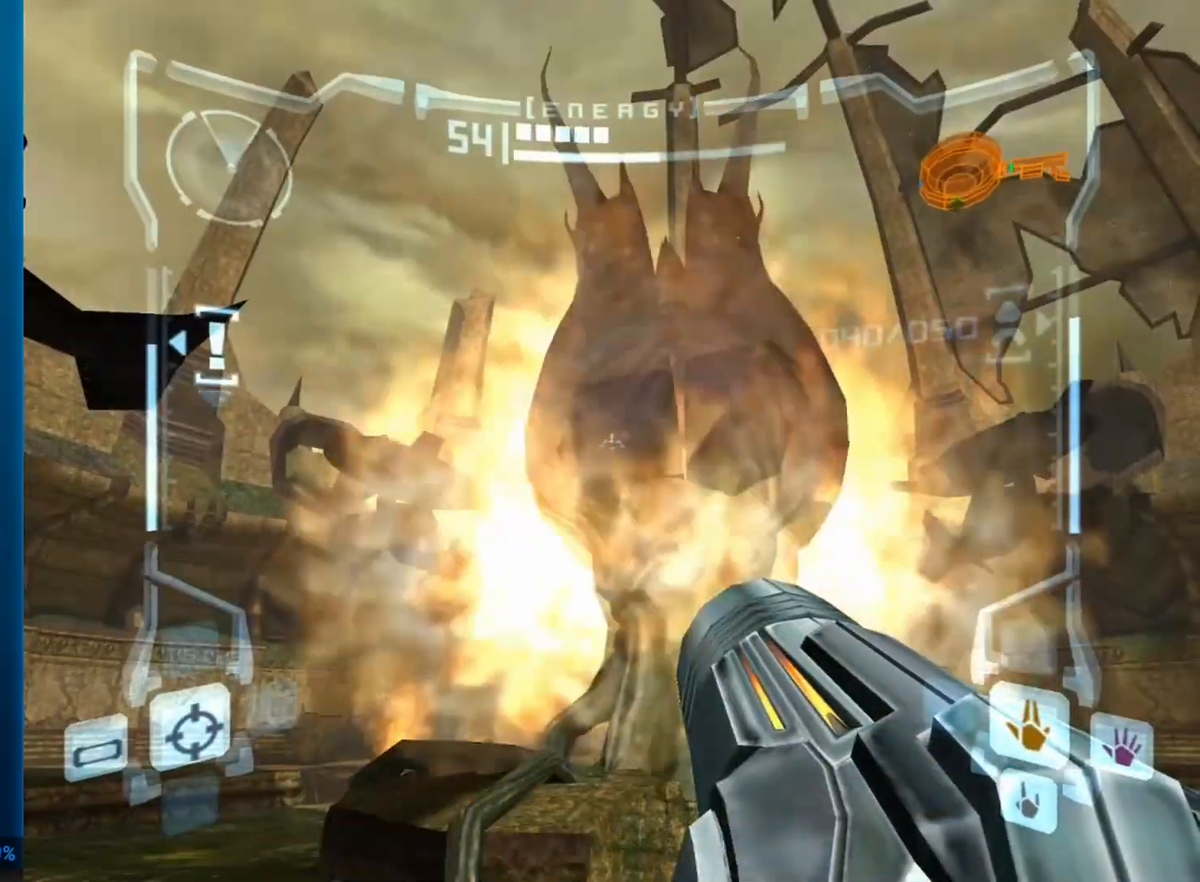
{"buttons": ["L1"], "left_stick": "center", "events": []}
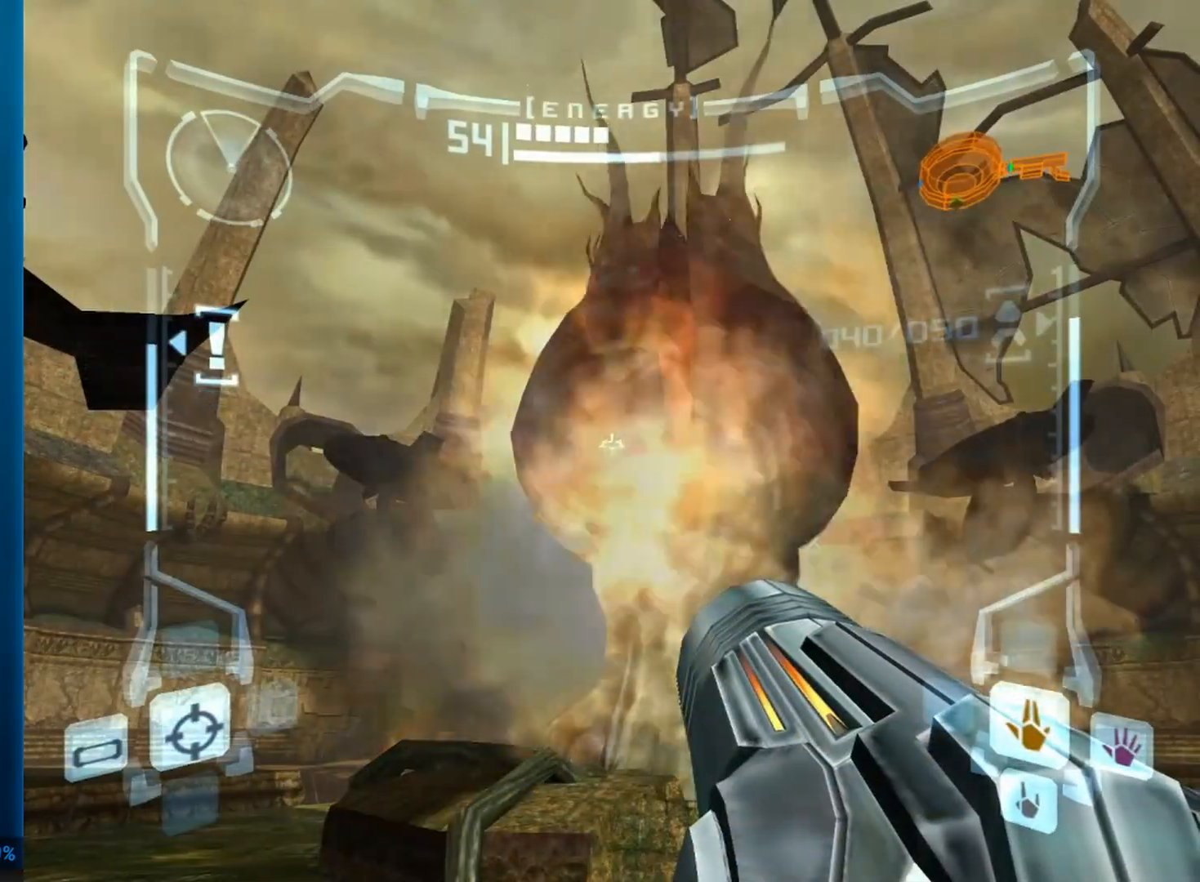
{"buttons": ["L1"], "left_stick": "center", "events": []}